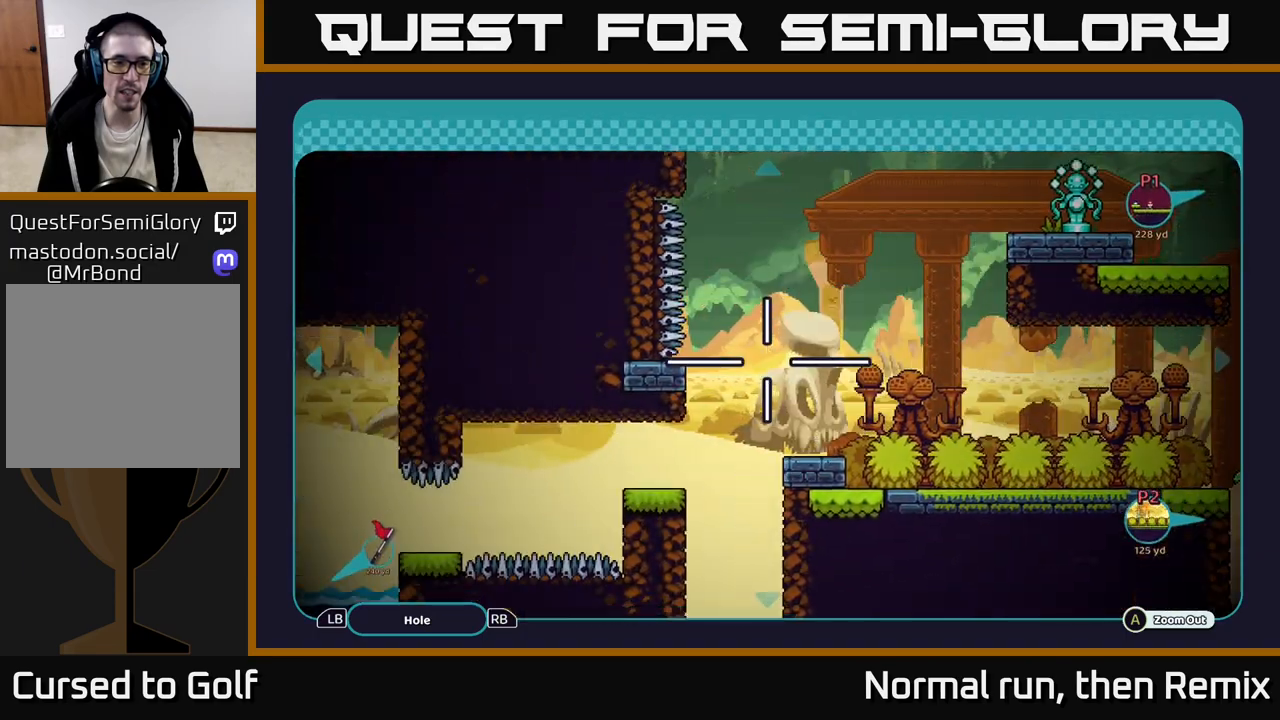
Gameplay with a controller (Xbox layout); each line is a JSON object with the inputs held at the frame after it. "events" lists button and stick changes between this image and that frame as [ms after this image, input, new state], when the widget could be followed in between.
{"buttons": [], "left_stick": "down-left", "right_stick": "center", "events": [[67, "left_stick", "down"], [283, "left_stick", "down-left"]]}
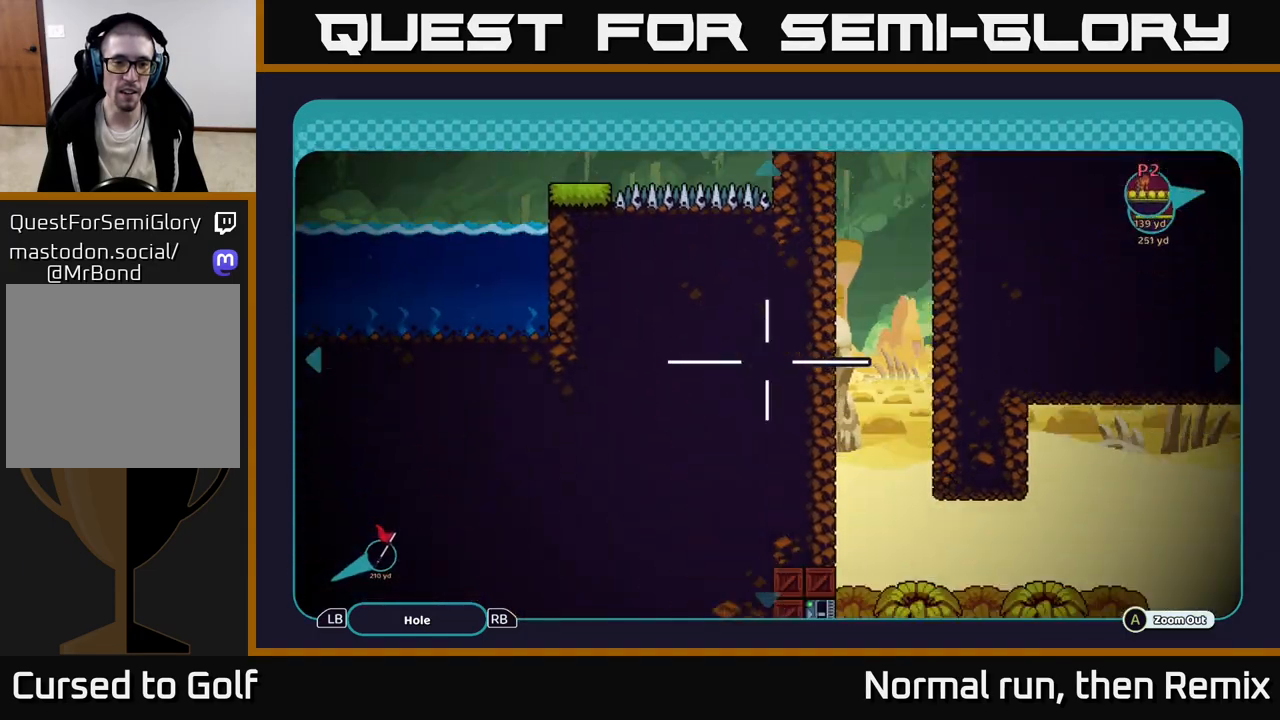
{"buttons": [], "left_stick": "down", "right_stick": "center", "events": [[100, "left_stick", "center"], [400, "left_stick", "down"]]}
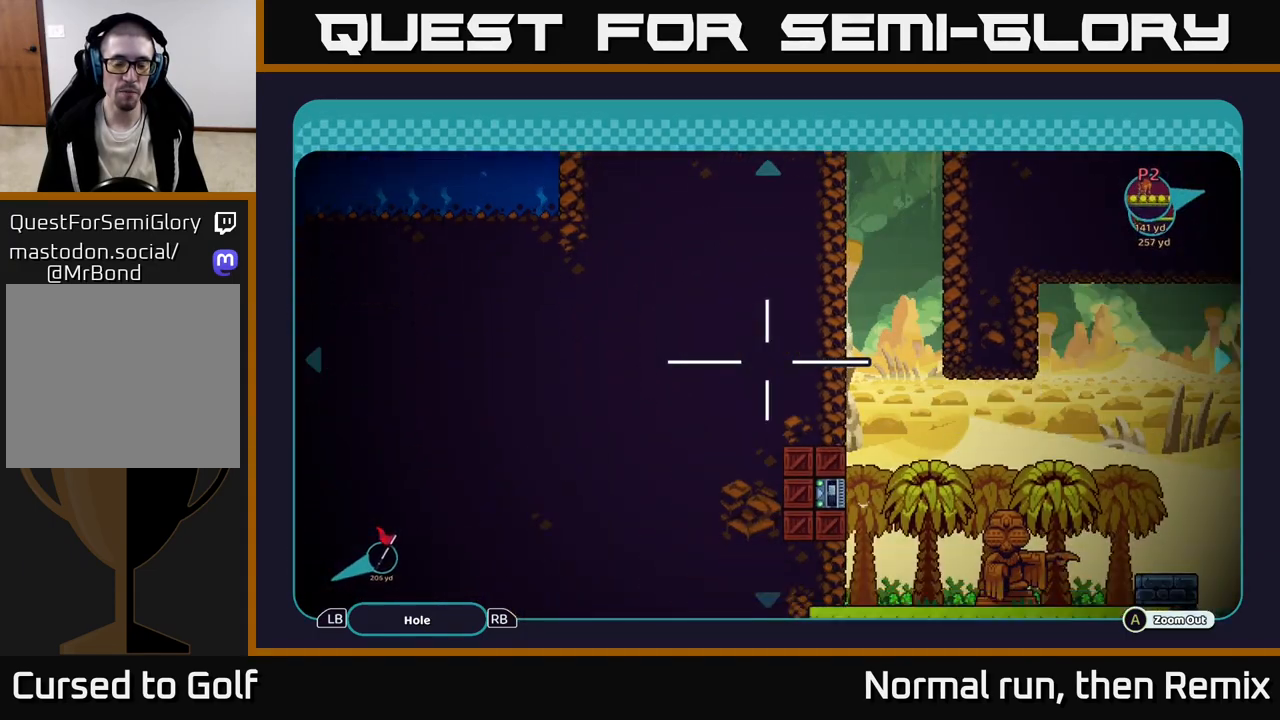
{"buttons": [], "left_stick": "right", "right_stick": "center", "events": [[150, "left_stick", "down-right"], [333, "left_stick", "right"]]}
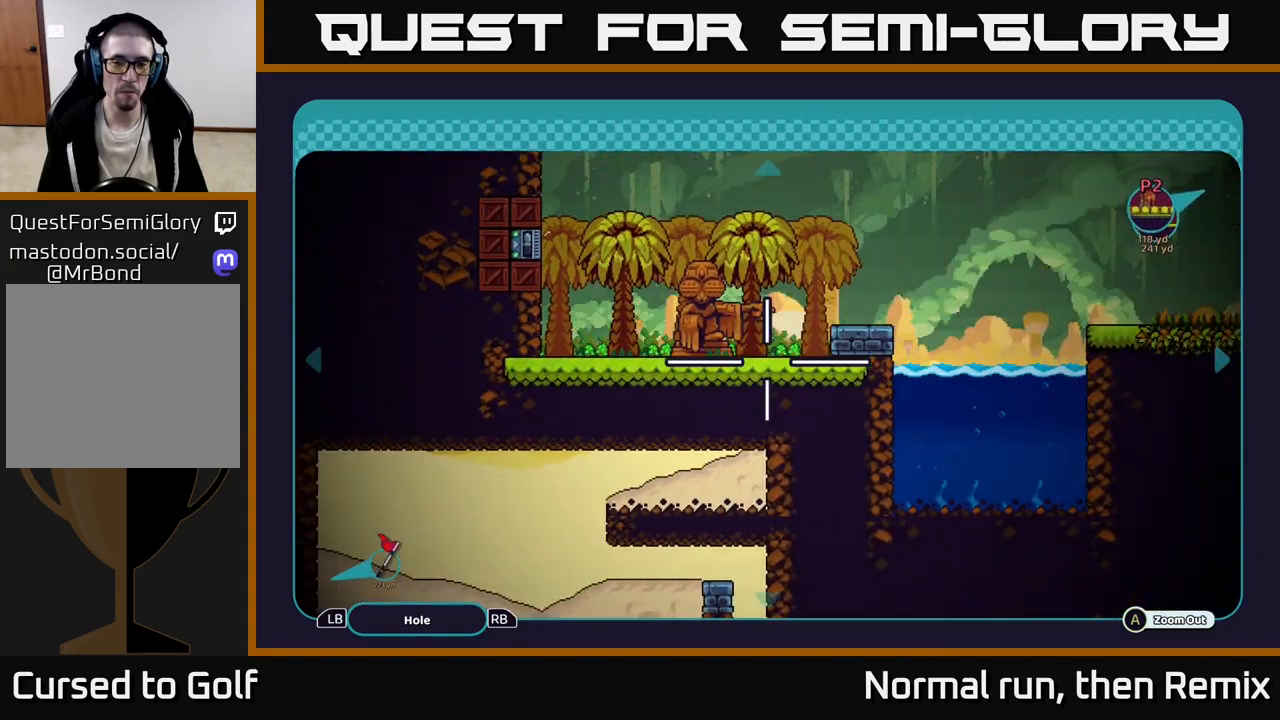
{"buttons": [], "left_stick": "right", "right_stick": "center", "events": [[167, "left_stick", "up-right"], [350, "left_stick", "right"]]}
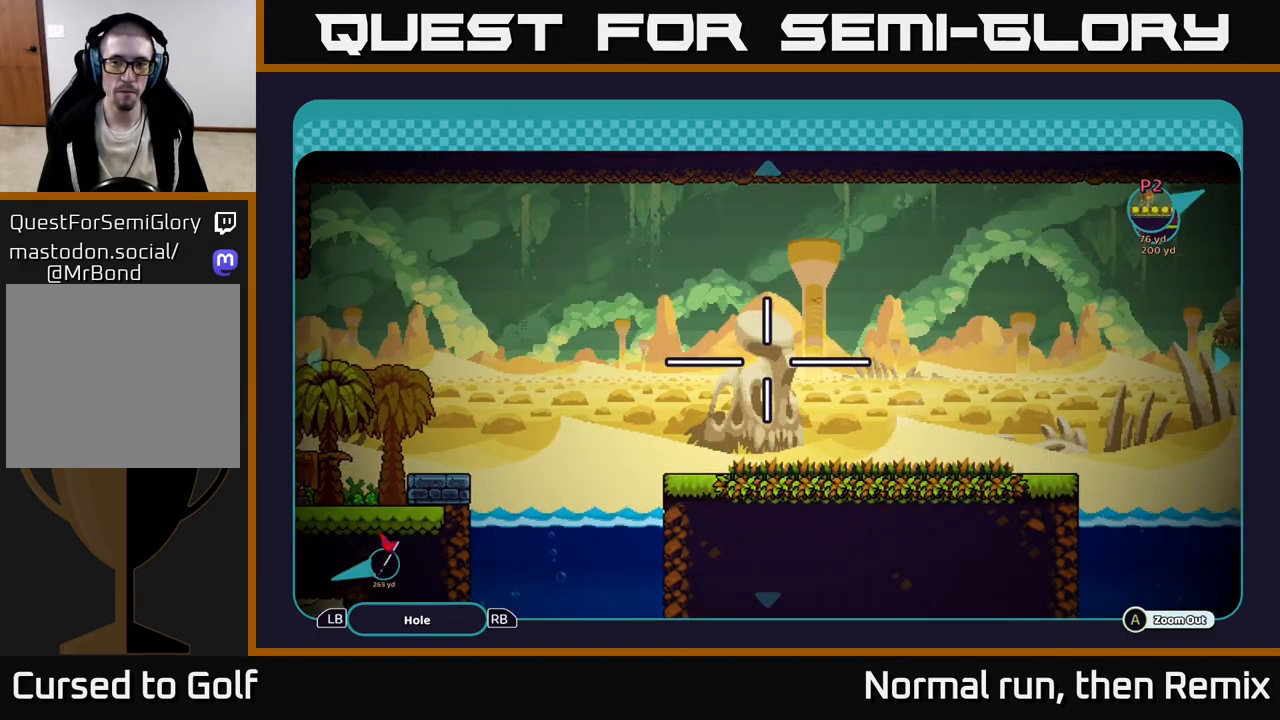
{"buttons": [], "left_stick": "center", "right_stick": "center", "events": [[50, "left_stick", "center"]]}
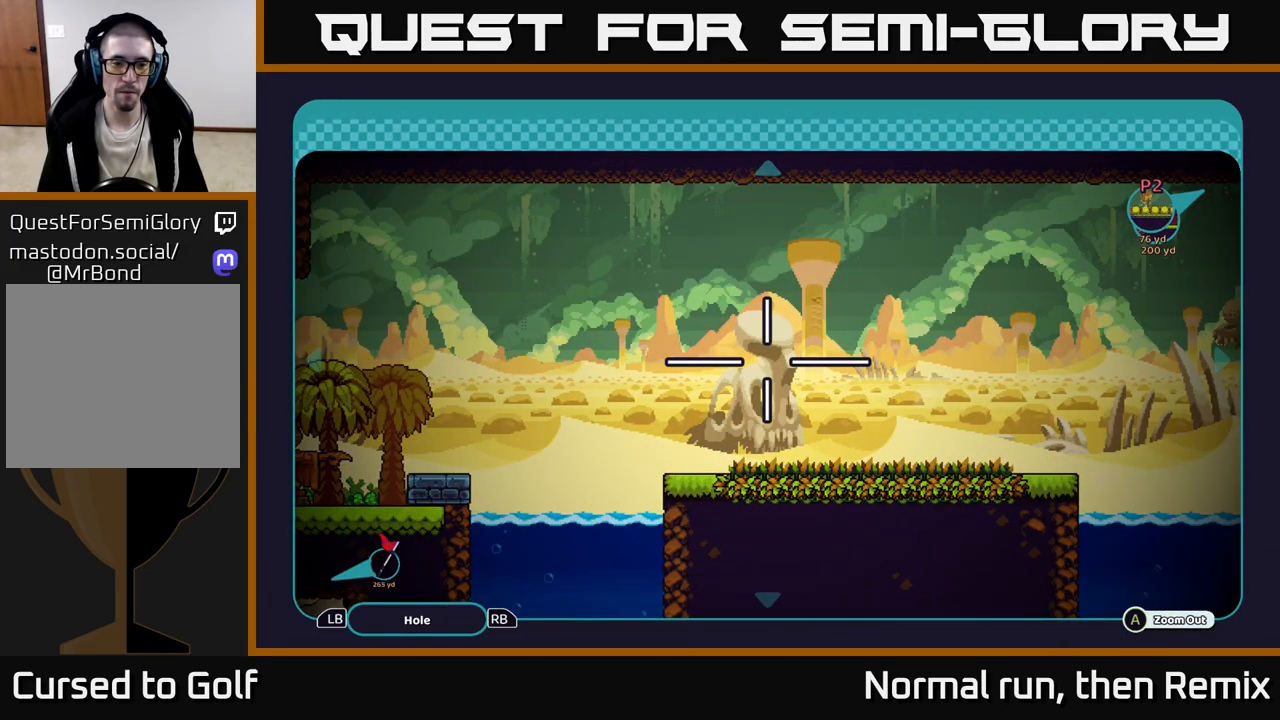
{"buttons": [], "left_stick": "up-left", "right_stick": "center", "events": [[133, "left_stick", "left"], [417, "left_stick", "up-left"]]}
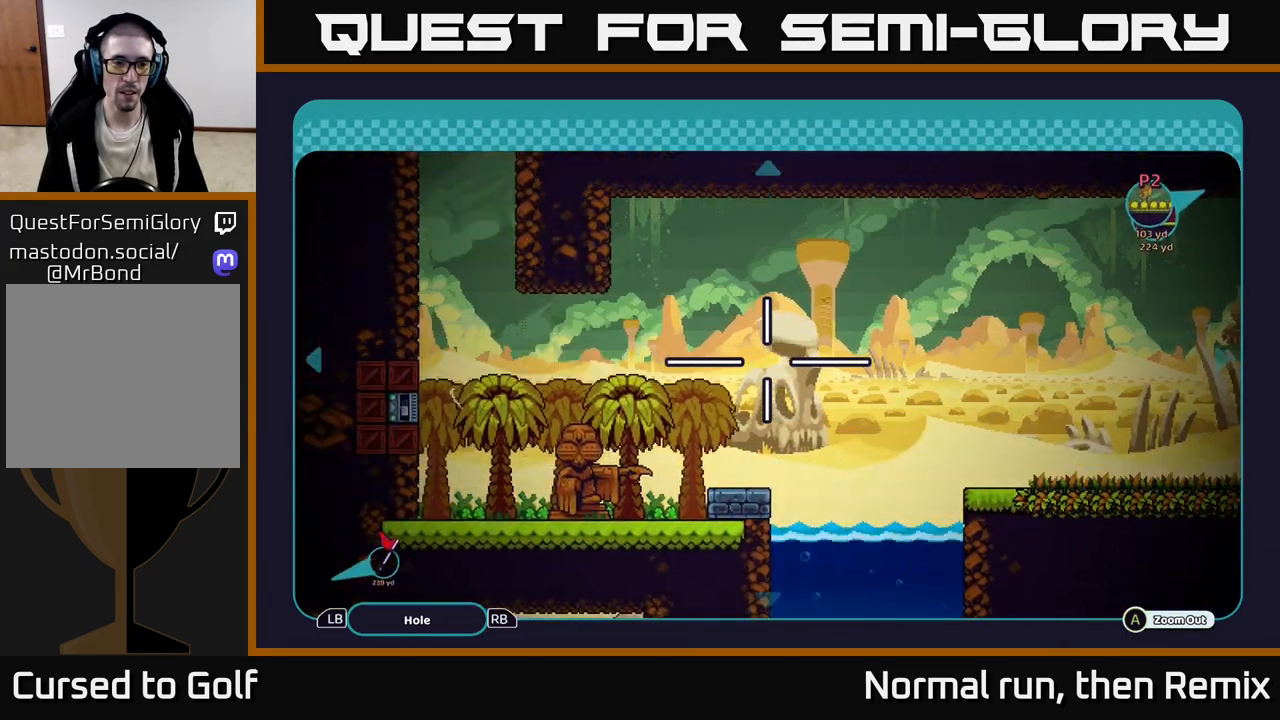
{"buttons": [], "left_stick": "up-left", "right_stick": "center", "events": []}
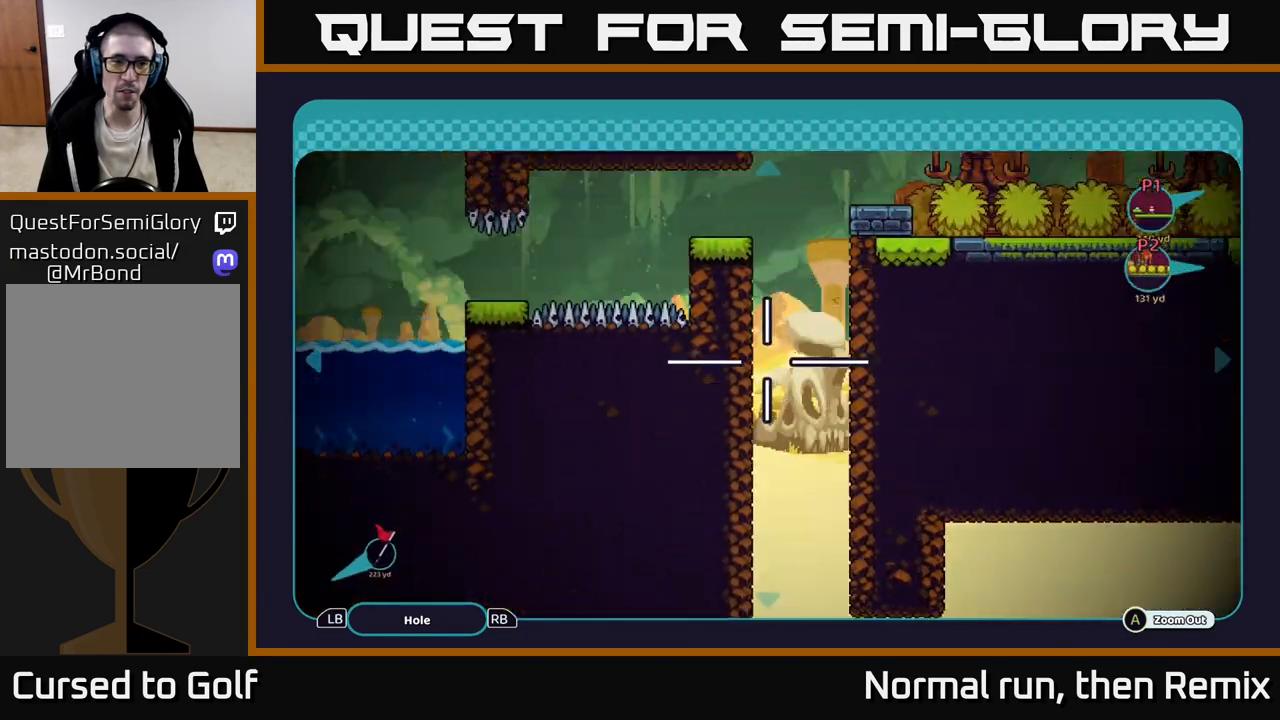
{"buttons": [], "left_stick": "center", "right_stick": "center", "events": [[350, "left_stick", "center"]]}
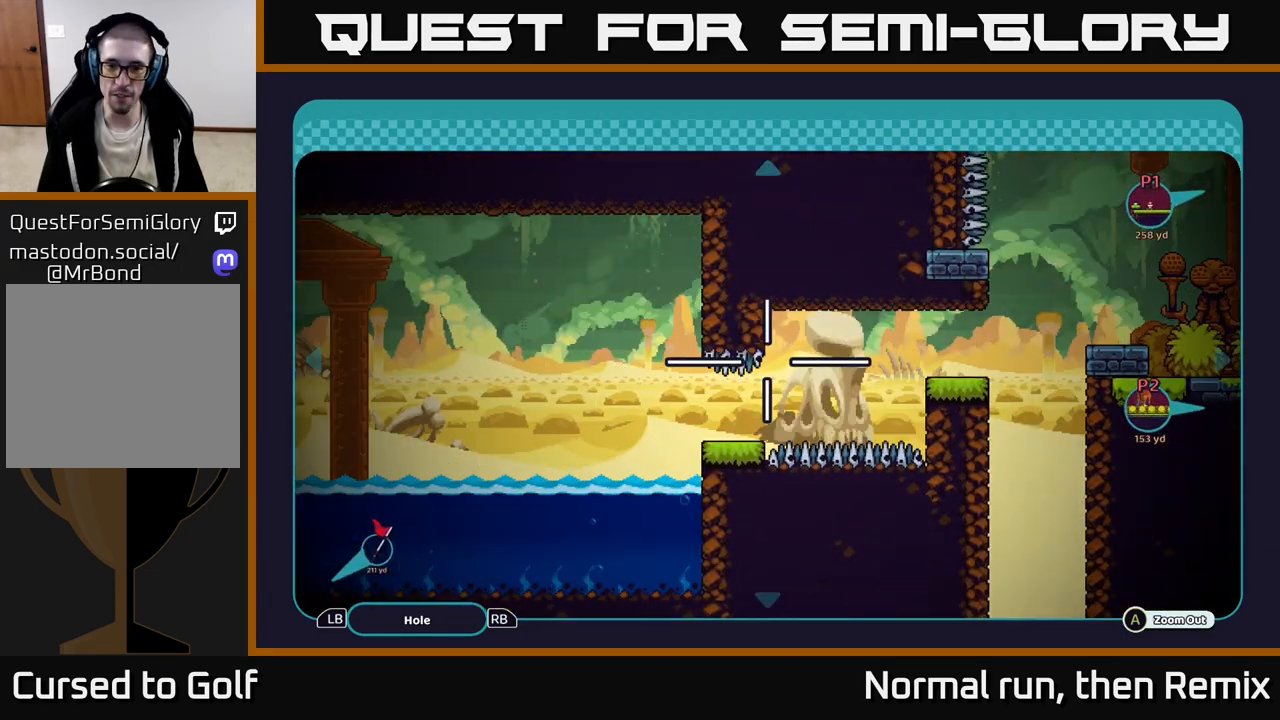
{"buttons": [], "left_stick": "left", "right_stick": "center", "events": [[133, "left_stick", "left"]]}
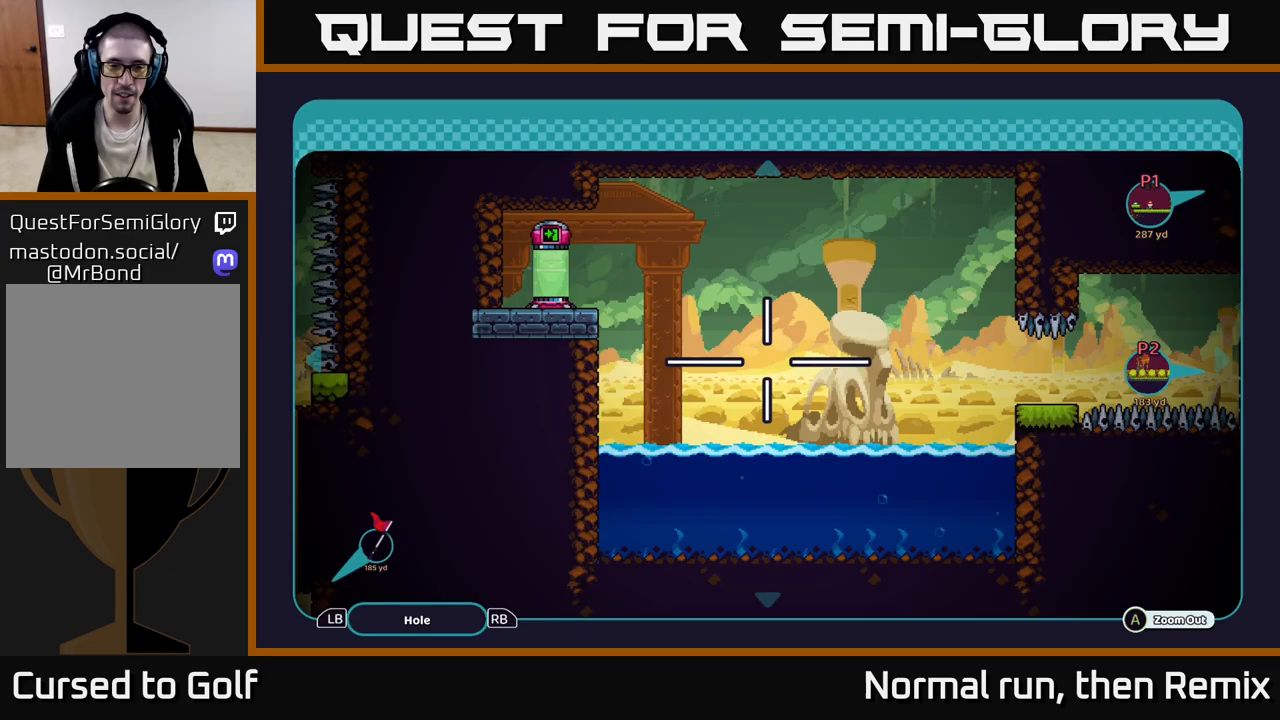
{"buttons": [], "left_stick": "center", "right_stick": "center", "events": [[250, "left_stick", "up-left"], [433, "left_stick", "center"]]}
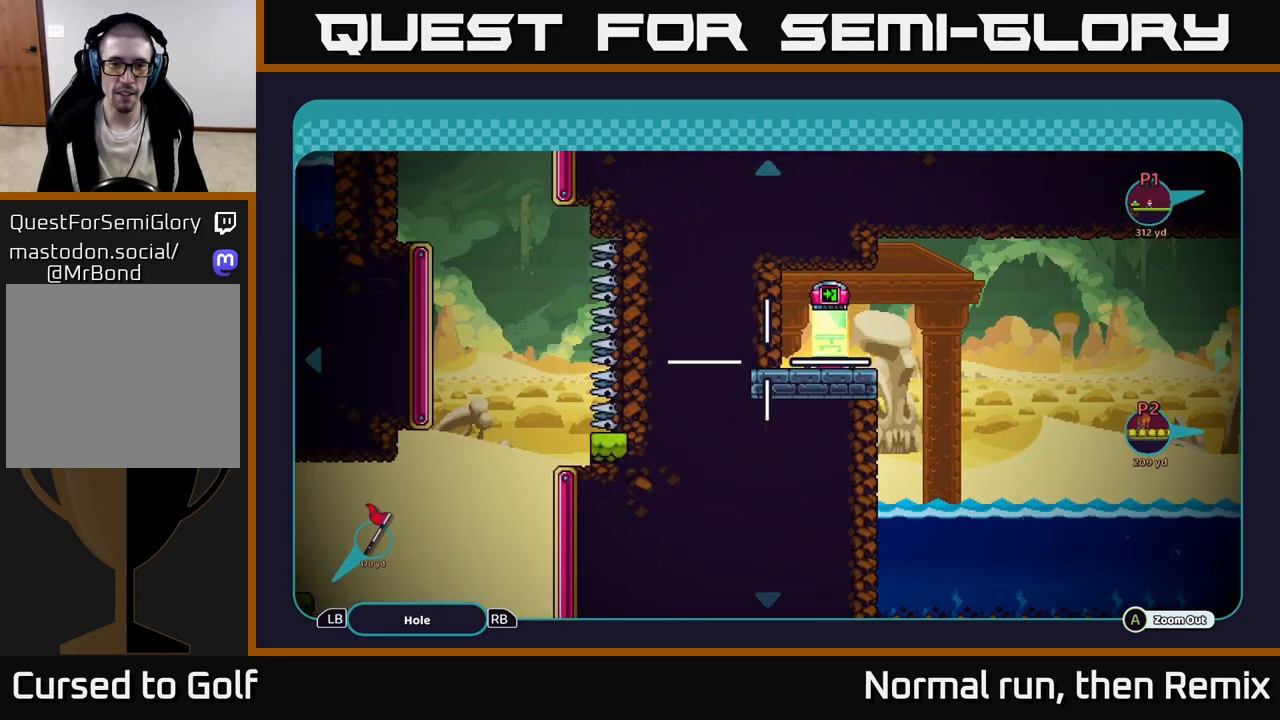
{"buttons": [], "left_stick": "down-left", "right_stick": "center", "events": [[483, "left_stick", "down-left"]]}
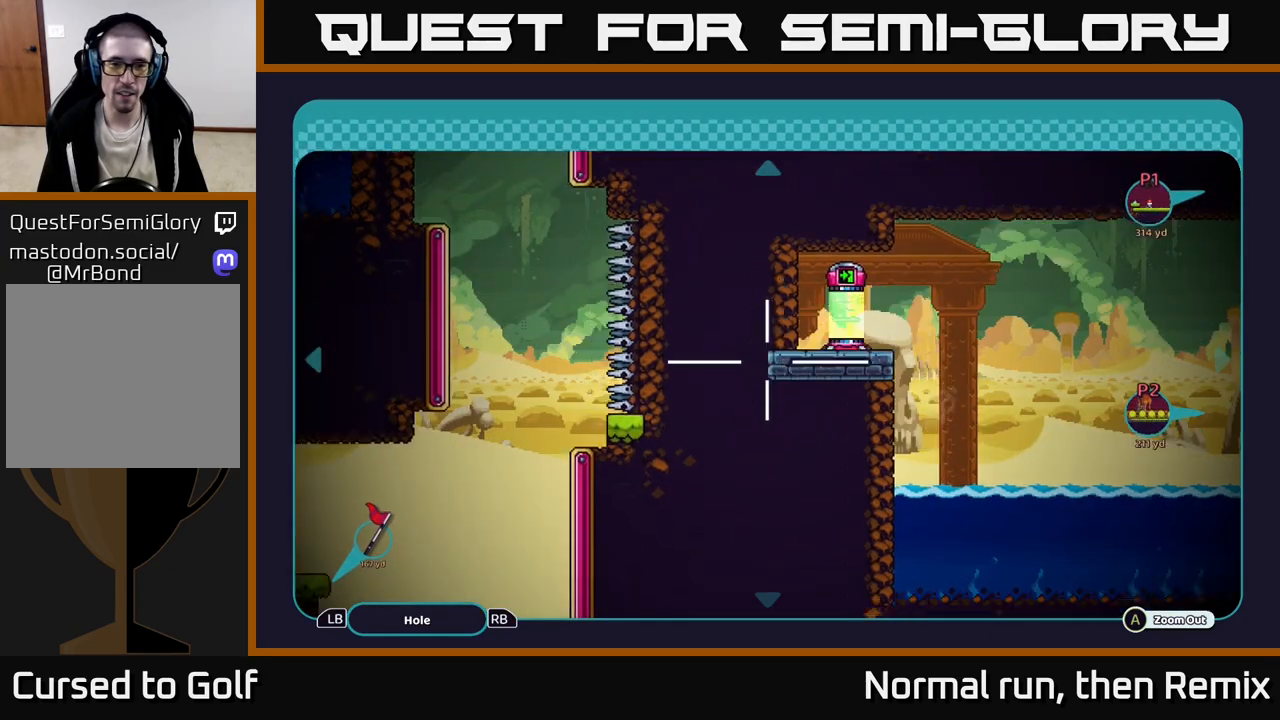
{"buttons": [], "left_stick": "down-left", "right_stick": "center", "events": []}
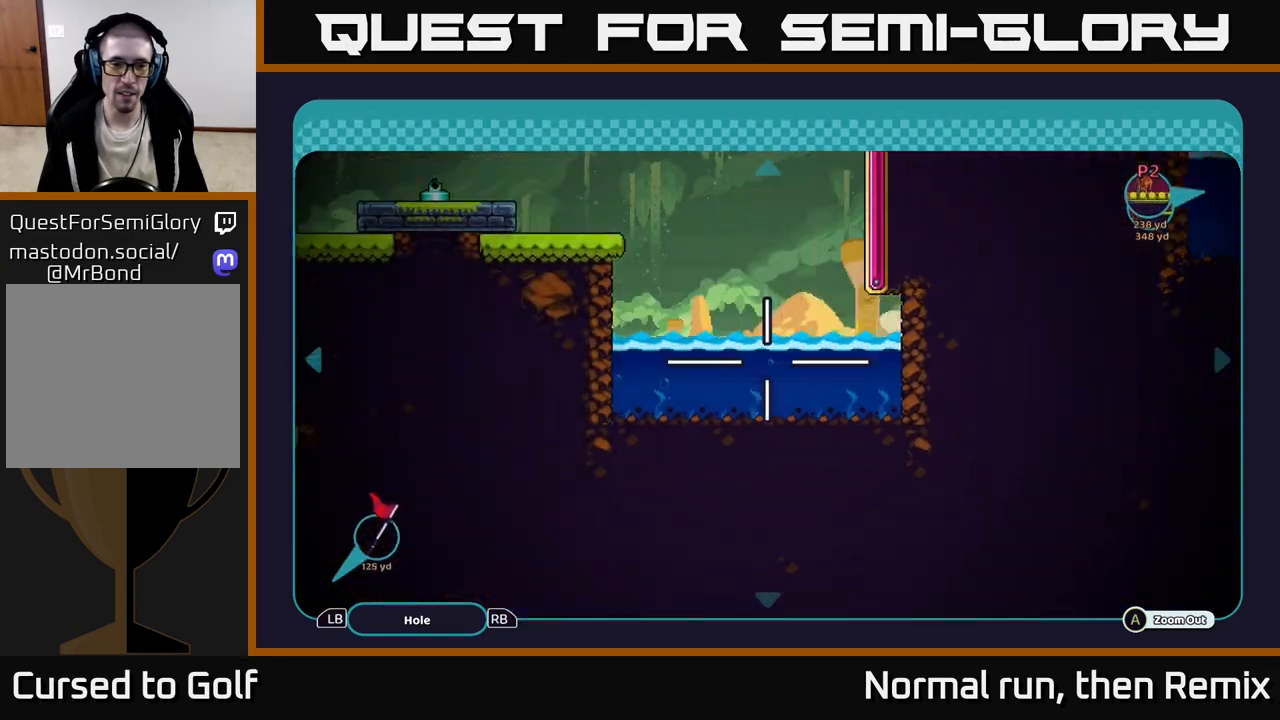
{"buttons": [], "left_stick": "down-left", "right_stick": "center", "events": []}
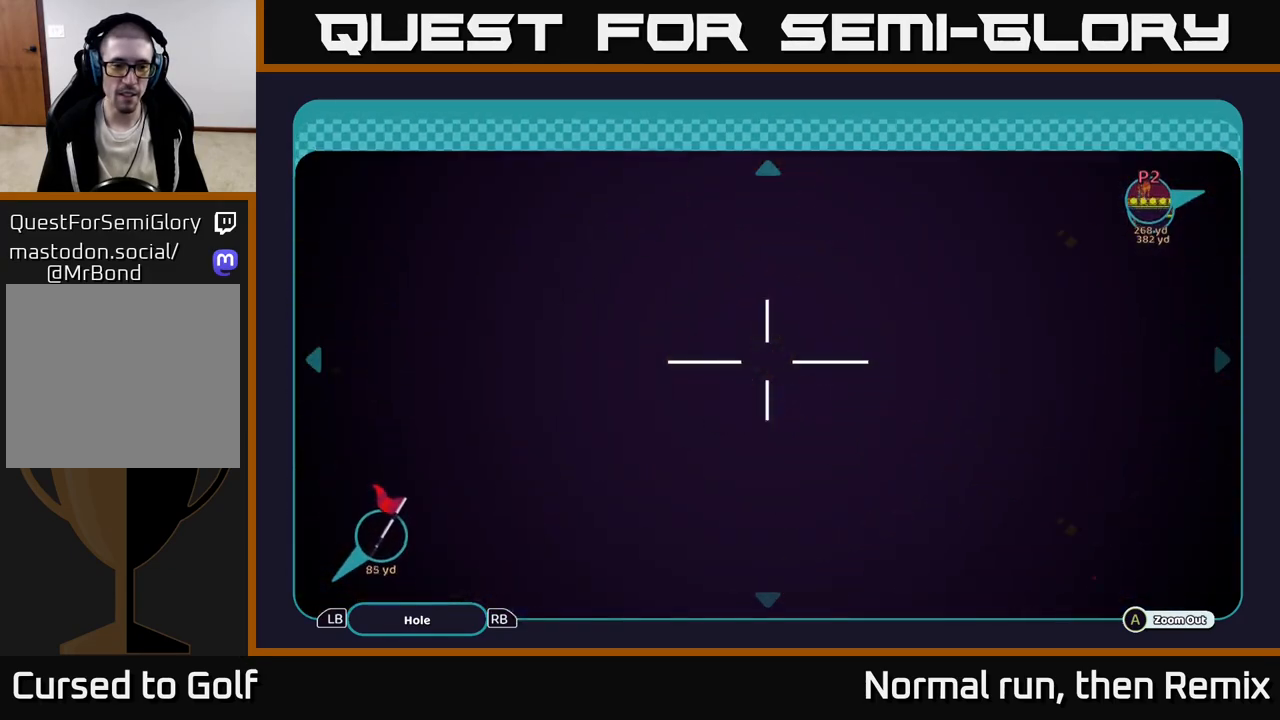
{"buttons": [], "left_stick": "down-left", "right_stick": "center", "events": []}
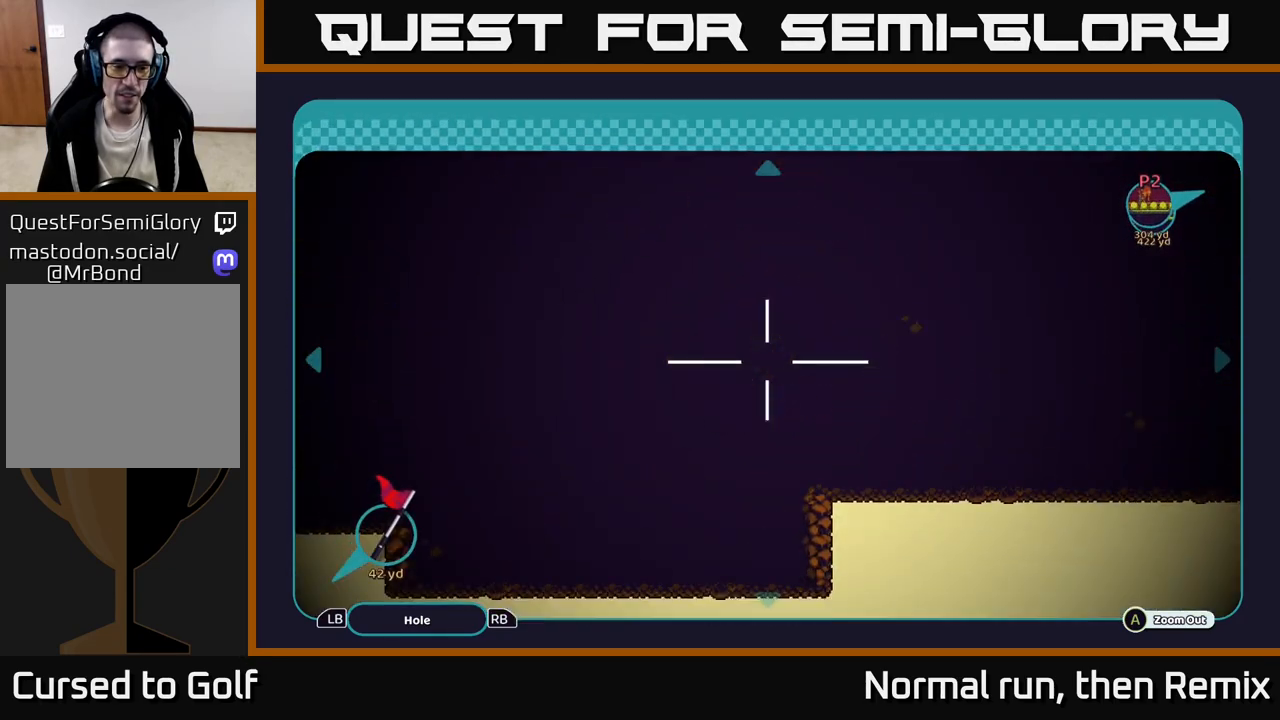
{"buttons": [], "left_stick": "down-left", "right_stick": "center", "events": []}
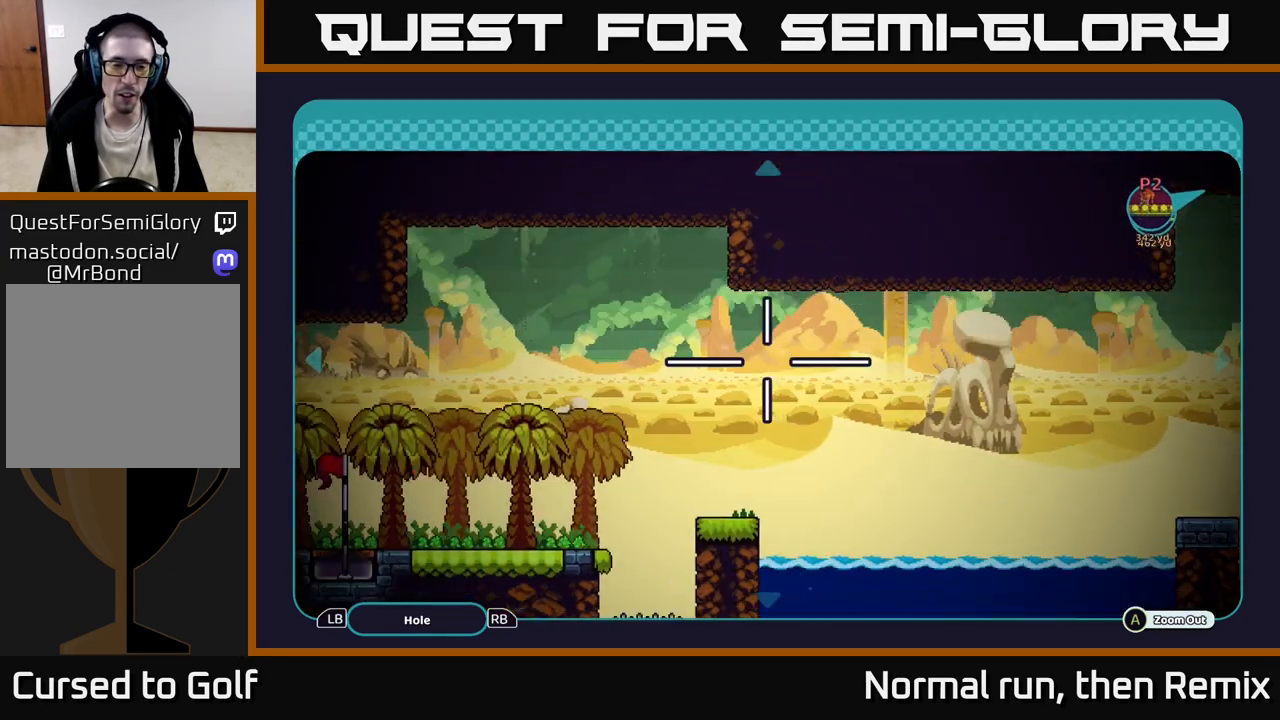
{"buttons": [], "left_stick": "left", "right_stick": "center", "events": [[367, "left_stick", "left"]]}
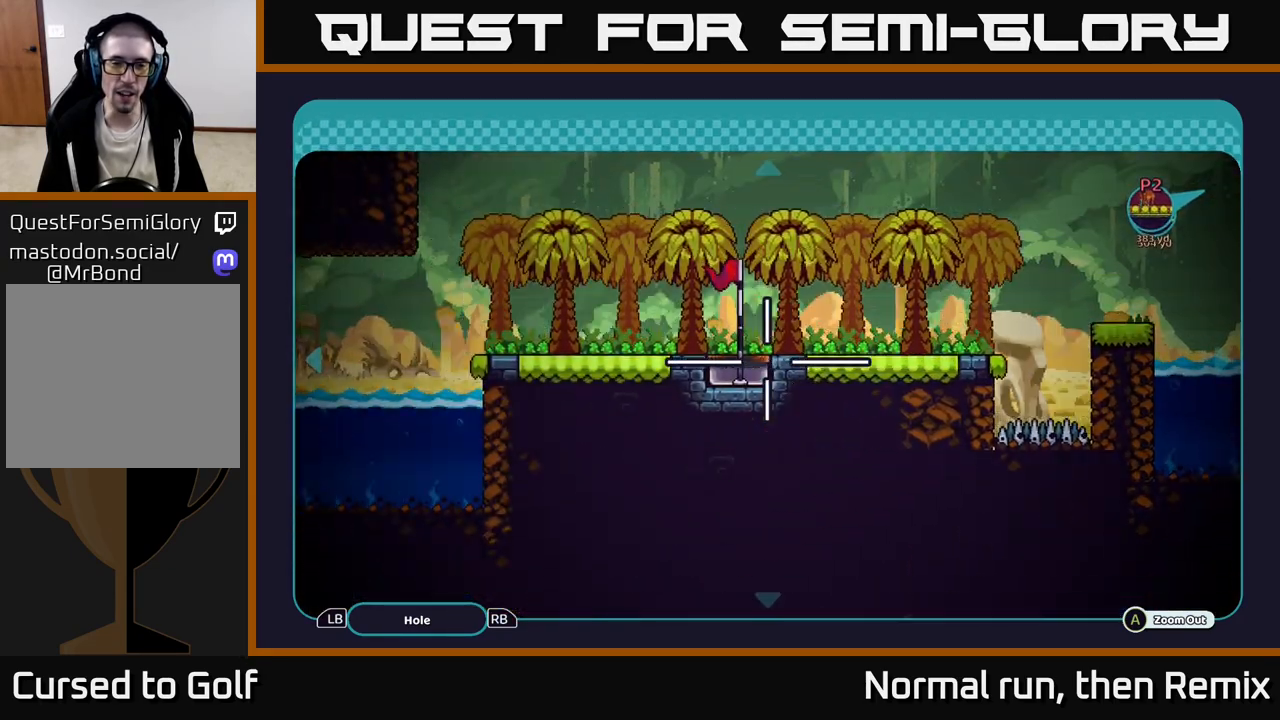
{"buttons": [], "left_stick": "up", "right_stick": "center", "events": [[383, "left_stick", "up-left"], [500, "left_stick", "up"]]}
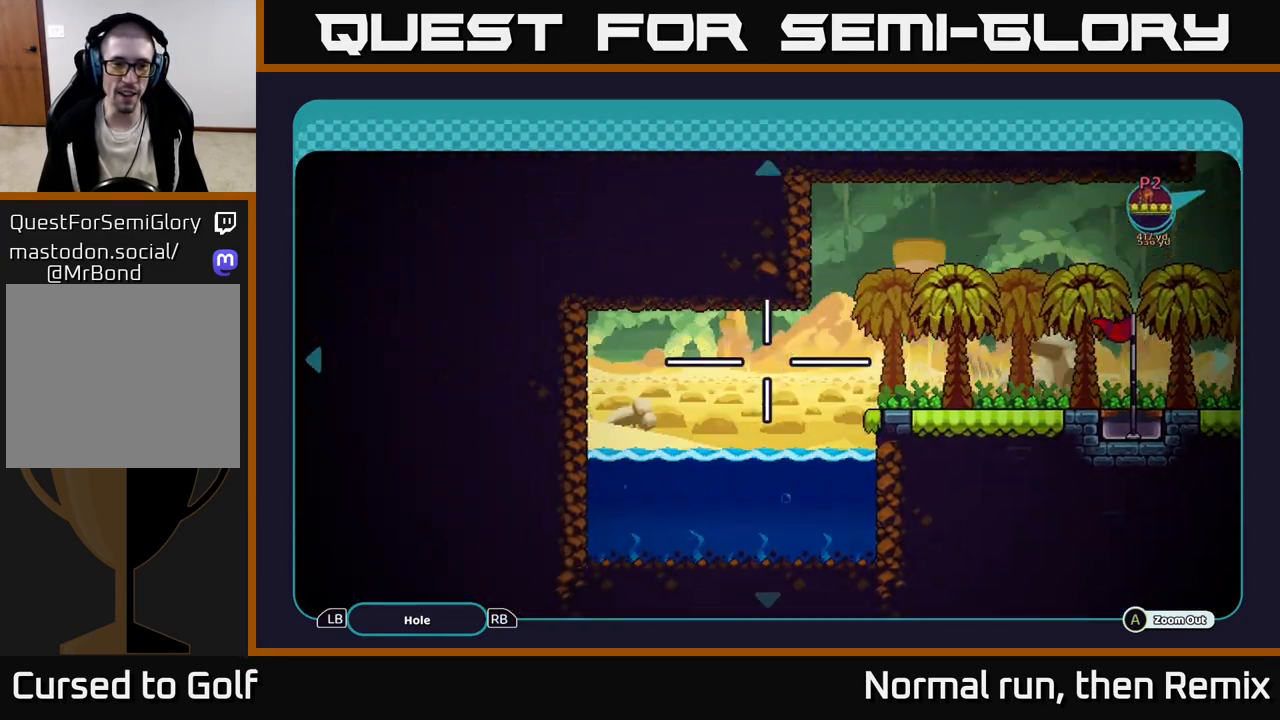
{"buttons": [], "left_stick": "down-right", "right_stick": "center", "events": [[33, "left_stick", "up-right"], [383, "left_stick", "right"], [483, "left_stick", "down-right"]]}
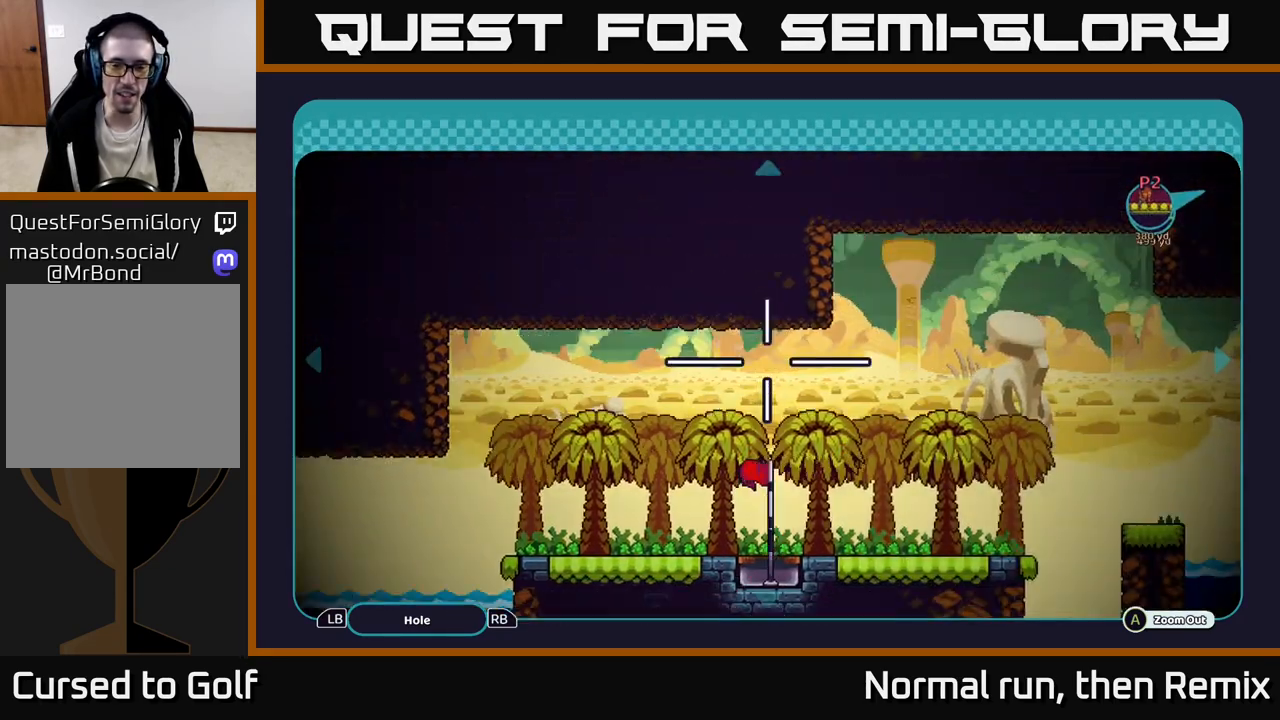
{"buttons": [], "left_stick": "up-right", "right_stick": "center", "events": [[150, "left_stick", "right"], [467, "left_stick", "up-right"]]}
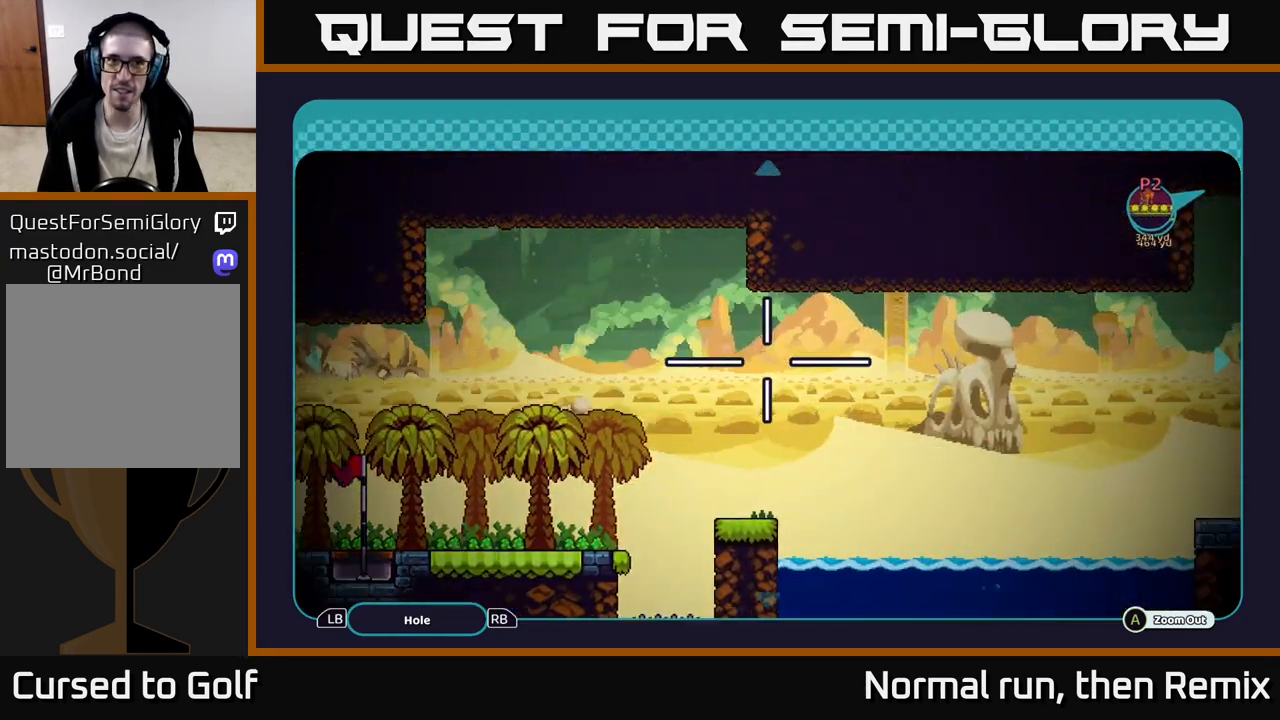
{"buttons": [], "left_stick": "center", "right_stick": "center", "events": [[233, "left_stick", "center"], [250, "B", "down"], [333, "B", "up"]]}
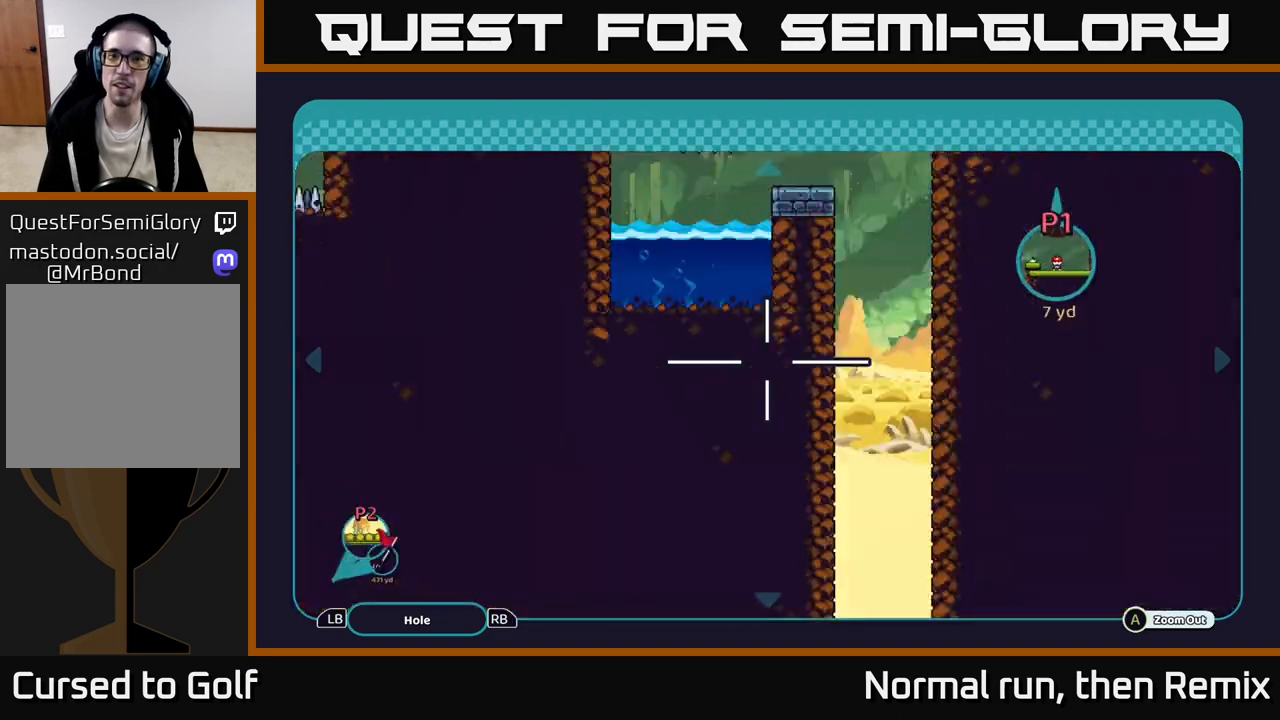
{"buttons": [], "left_stick": "center", "right_stick": "center", "events": []}
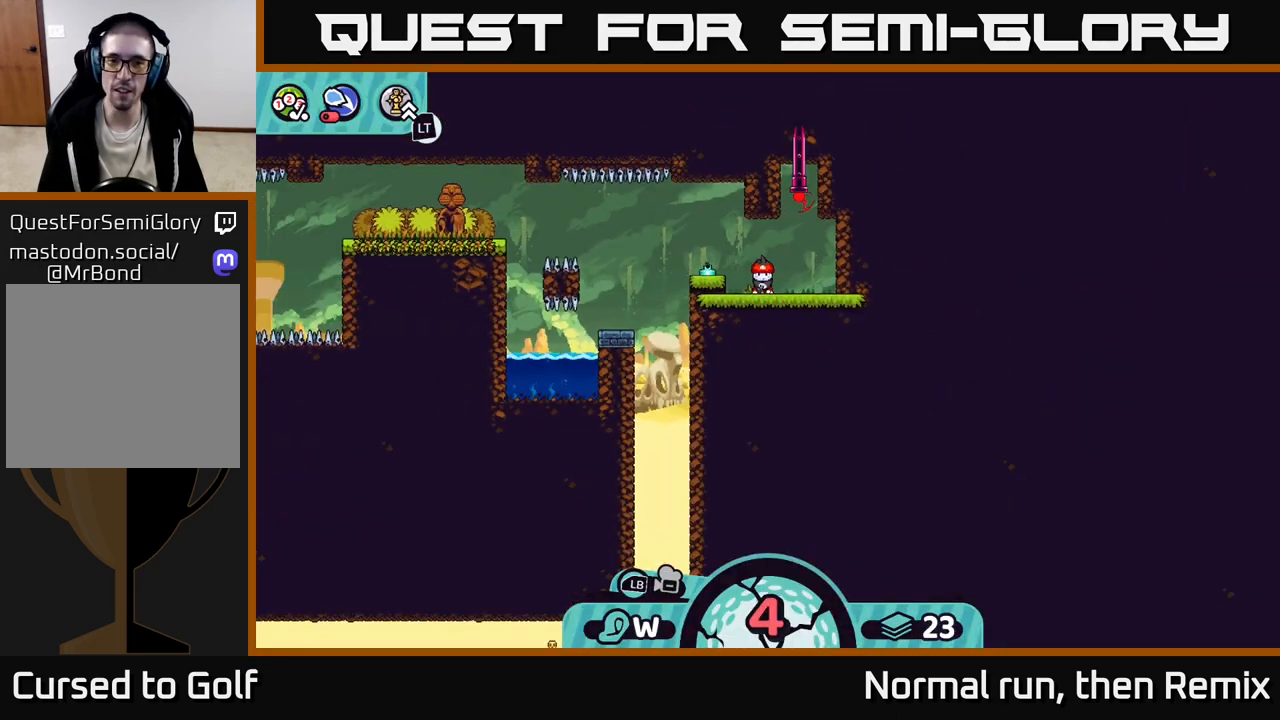
{"buttons": ["X"], "left_stick": "center", "right_stick": "center", "events": [[50, "left_stick", "left"], [283, "left_stick", "center"], [483, "X", "down"]]}
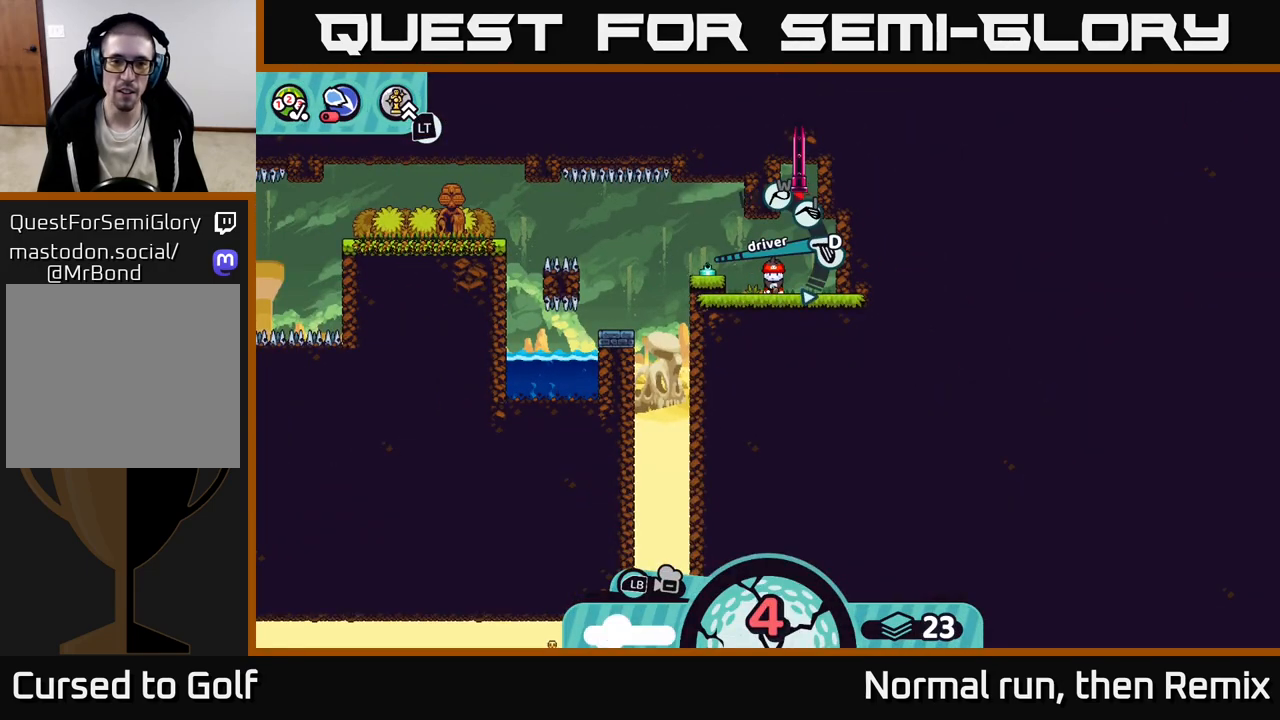
{"buttons": ["X"], "left_stick": "center", "right_stick": "center", "events": [[83, "X", "up"], [467, "X", "down"]]}
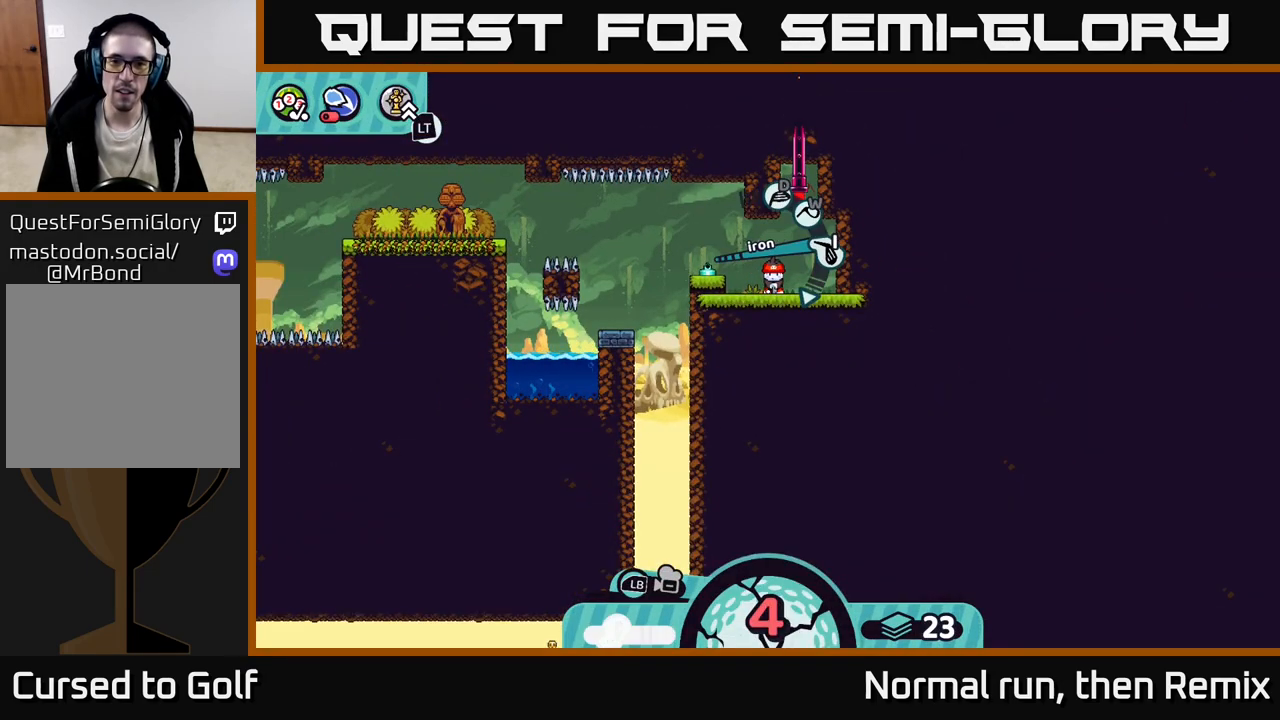
{"buttons": [], "left_stick": "center", "right_stick": "center", "events": [[17, "X", "up"], [350, "X", "down"], [417, "X", "up"]]}
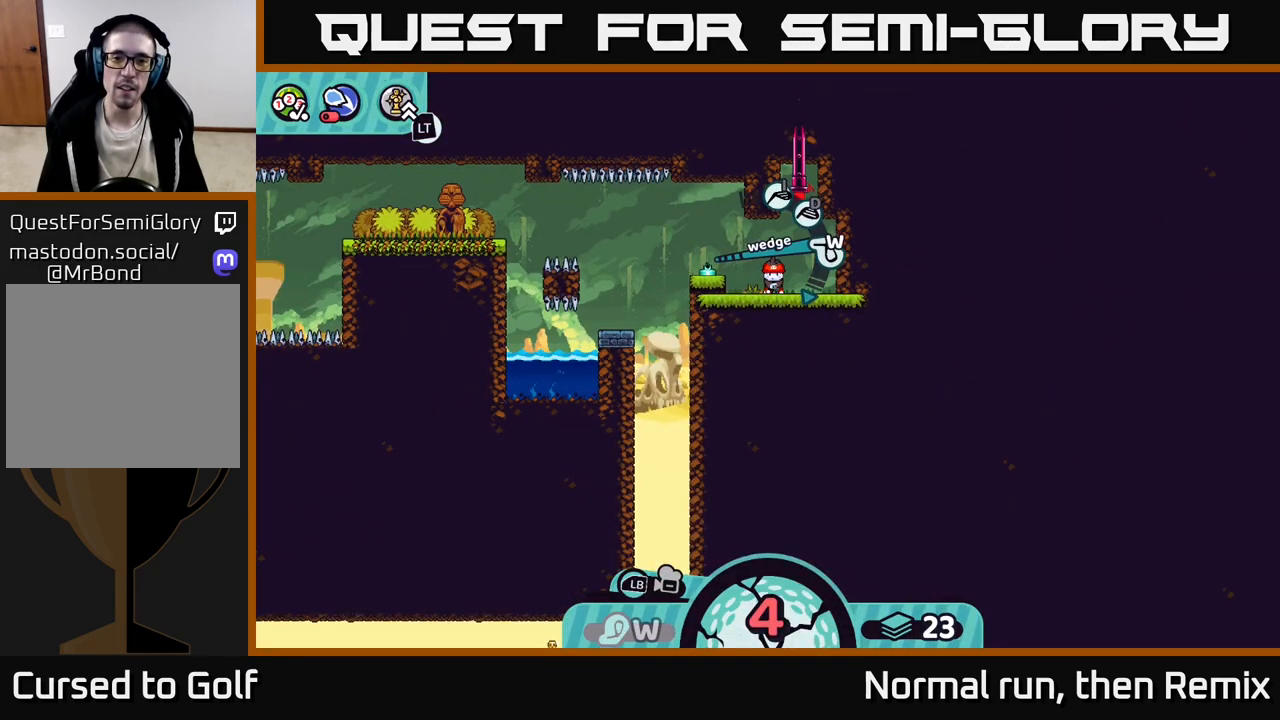
{"buttons": [], "left_stick": "center", "right_stick": "center", "events": [[333, "A", "down"], [433, "A", "up"]]}
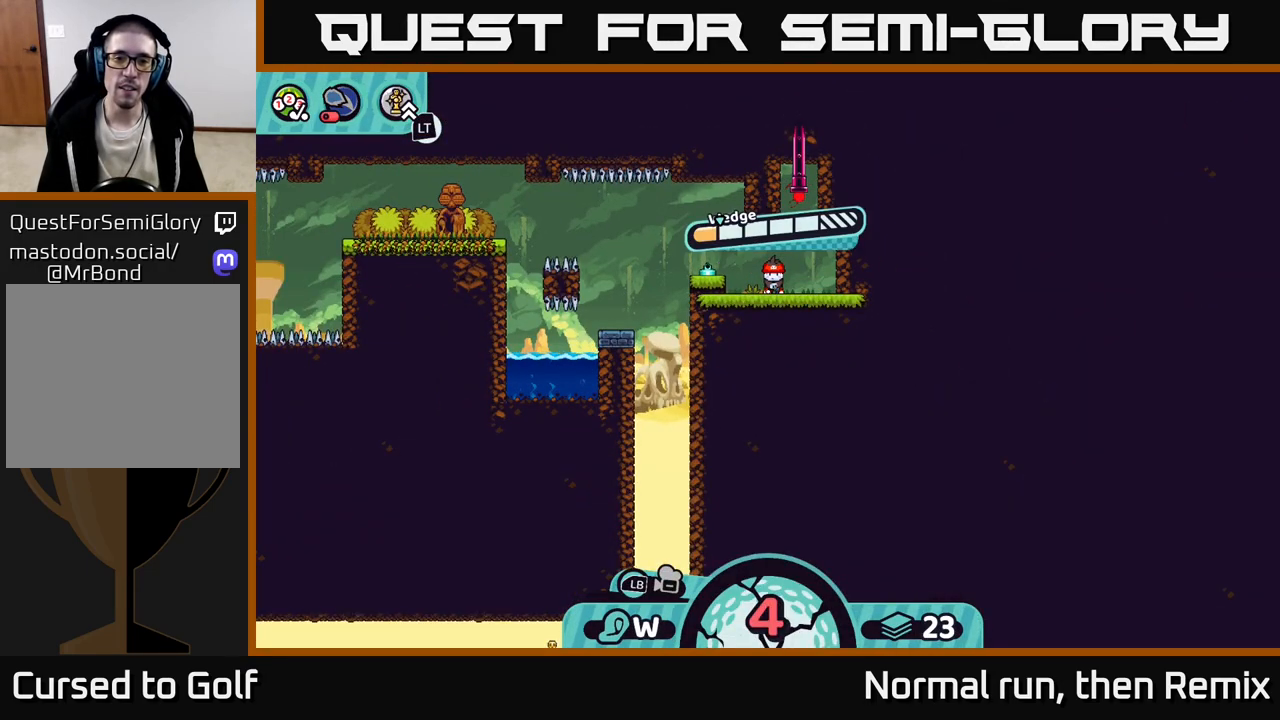
{"buttons": [], "left_stick": "left", "right_stick": "center", "events": [[233, "A", "down"], [333, "A", "up"], [450, "left_stick", "left"]]}
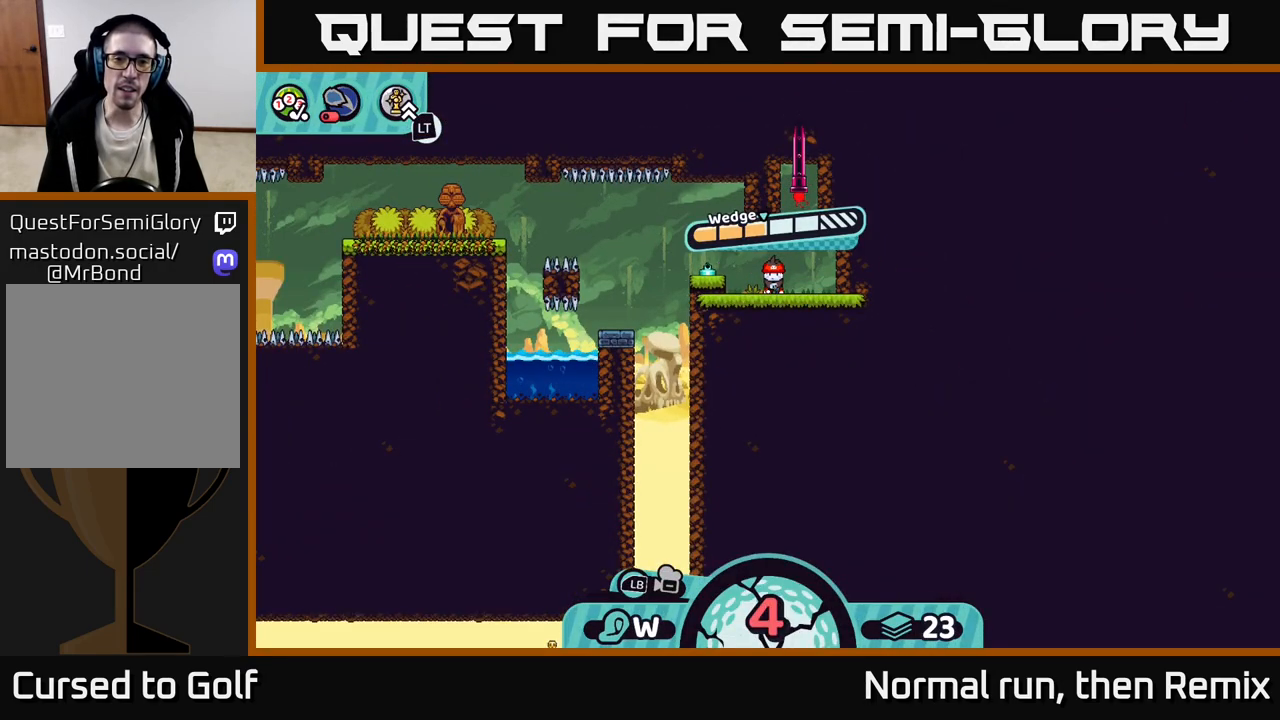
{"buttons": [], "left_stick": "center", "right_stick": "center", "events": [[350, "left_stick", "center"]]}